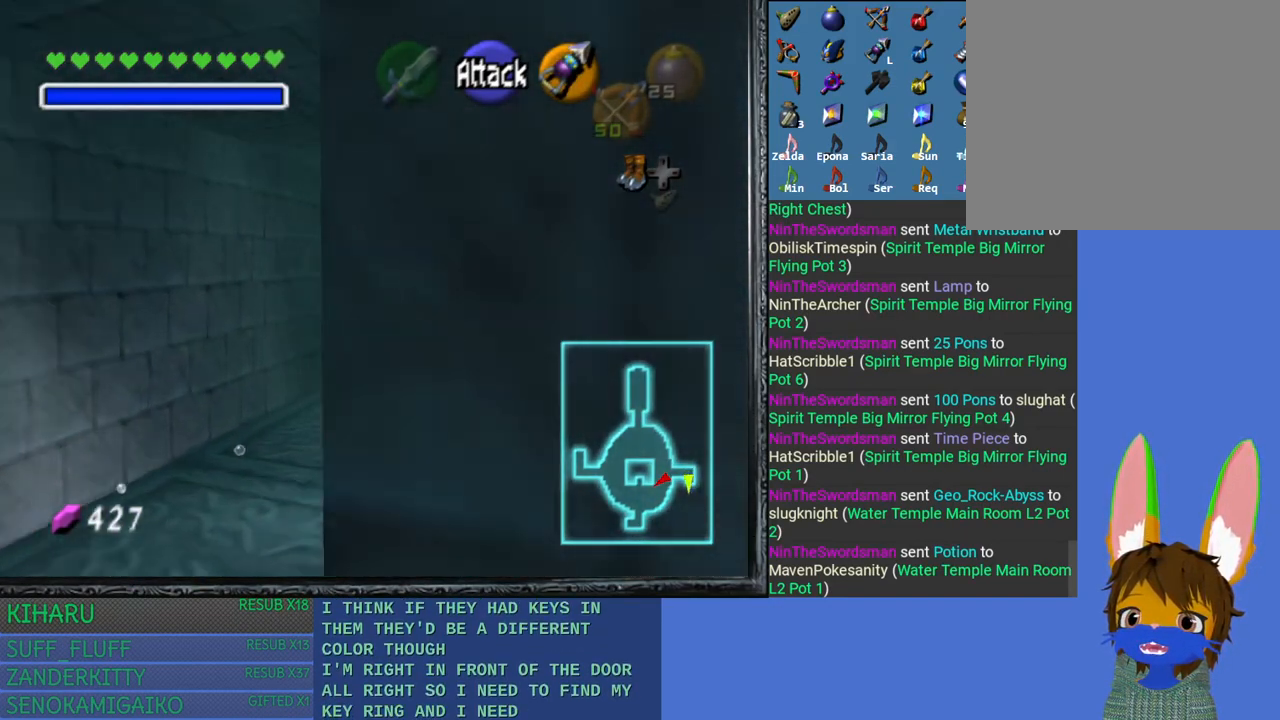
Gameplay with a controller (PlayStation layout); each line is a JSON object with the inputs held at the frame after it. "events" lists button and stick changes between this image and that frame as [ms after this image, input, new state], when the widget could be followed in between.
{"buttons": [], "left_stick": "up", "right_stick": "center", "events": [[250, "left_stick", "up"]]}
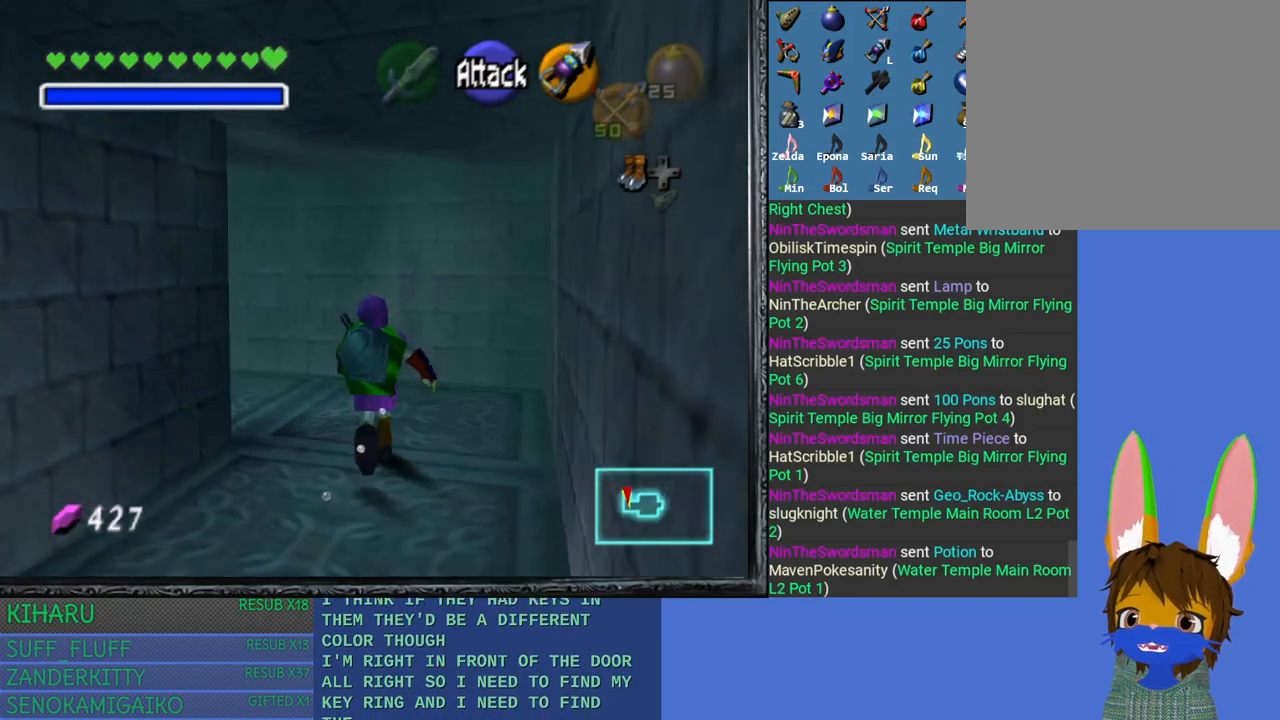
{"buttons": [], "left_stick": "up-left", "right_stick": "center", "events": [[100, "left_stick", "up-left"]]}
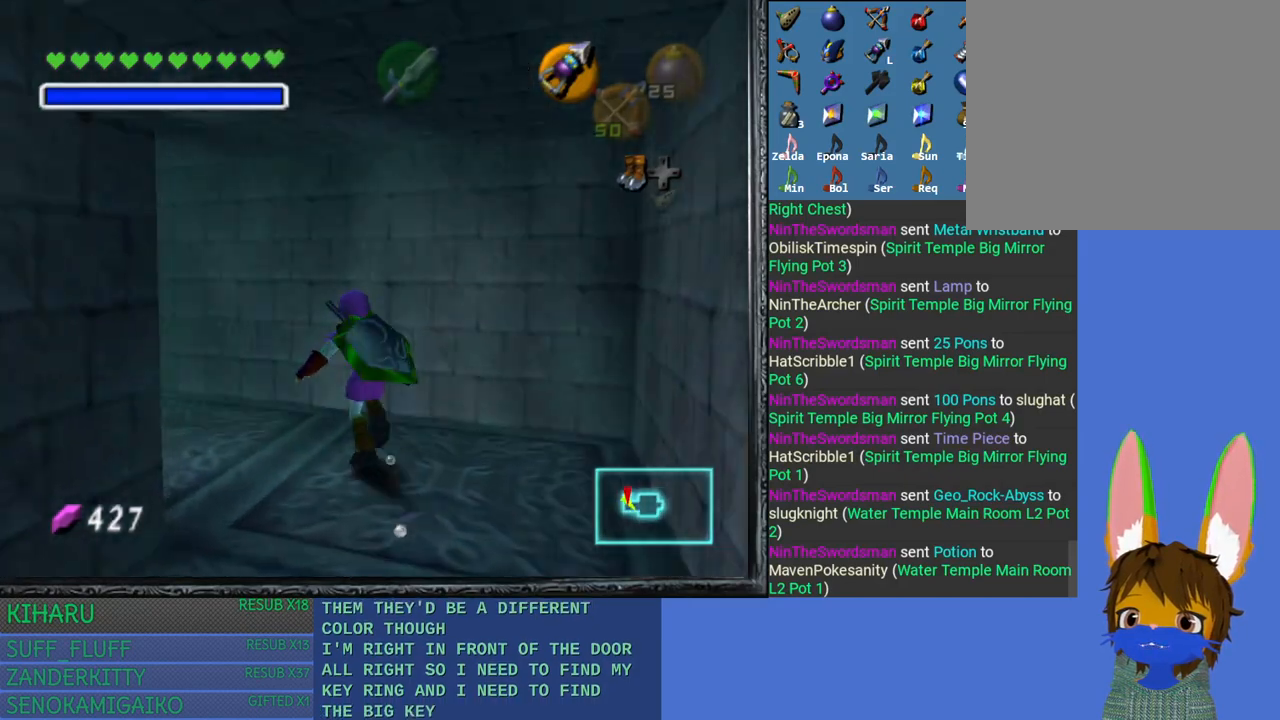
{"buttons": [], "left_stick": "up-left", "right_stick": "center", "events": []}
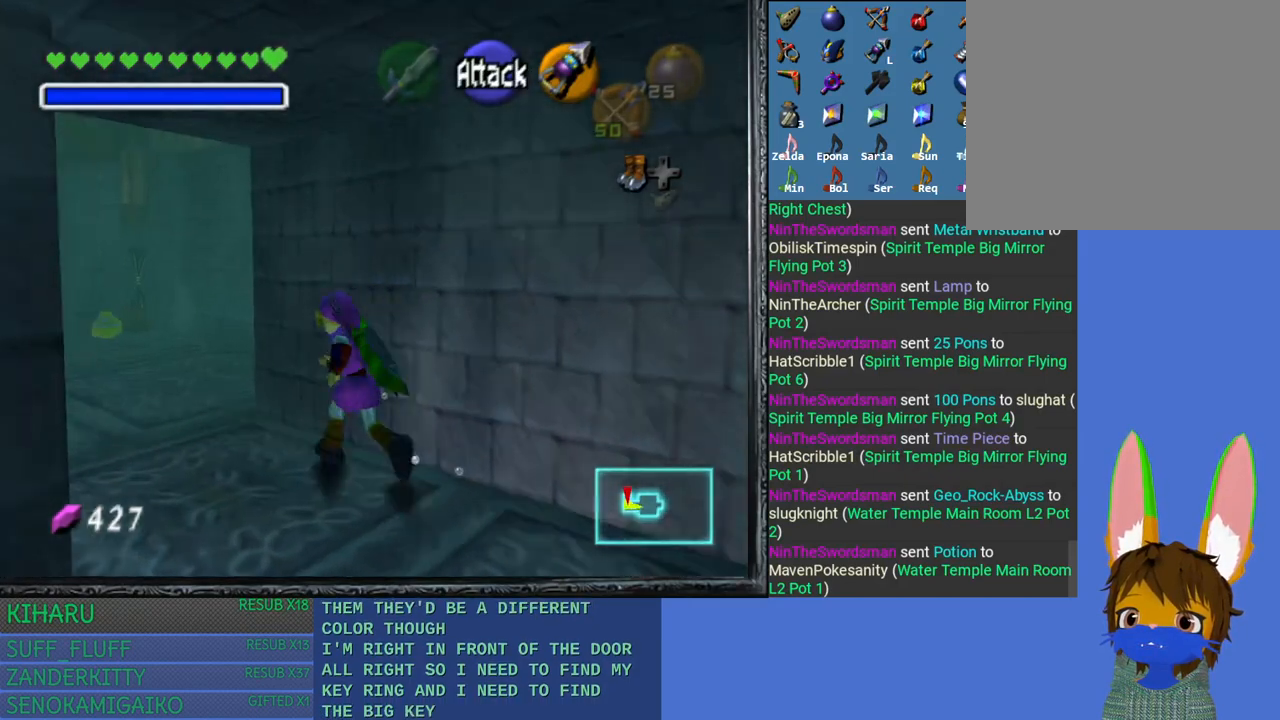
{"buttons": [], "left_stick": "up-left", "right_stick": "center", "events": []}
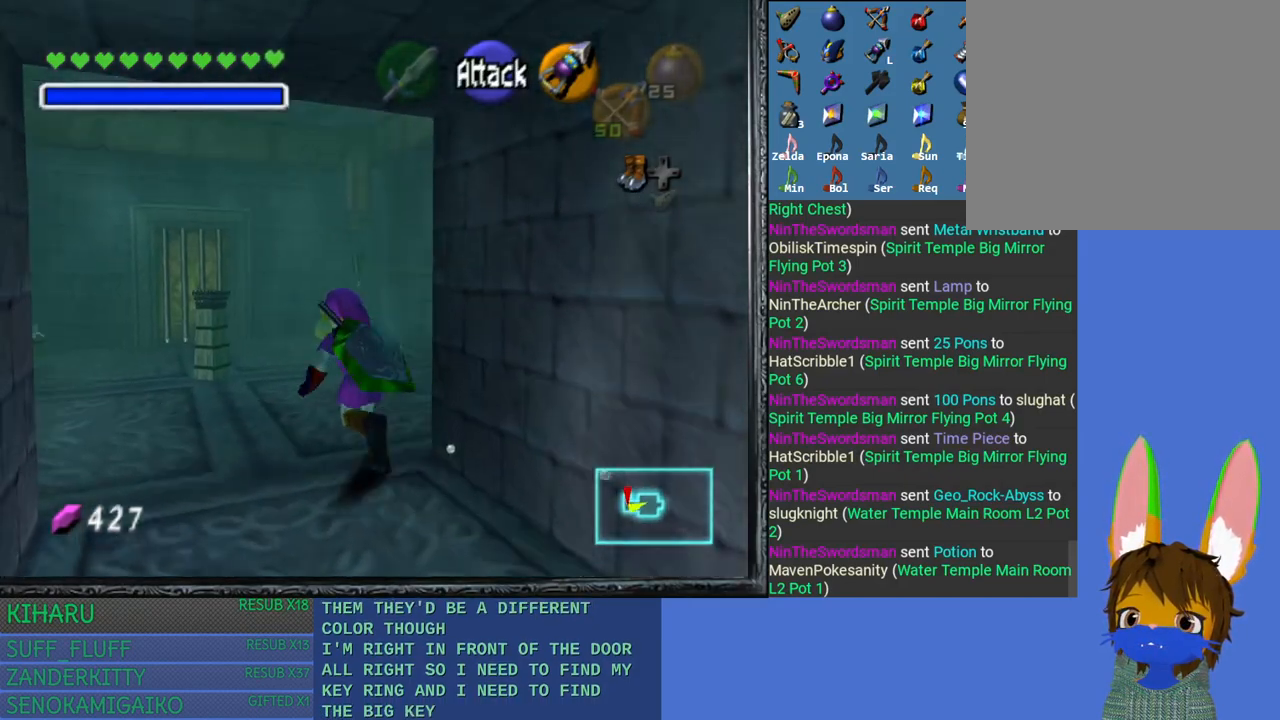
{"buttons": [], "left_stick": "up-right", "right_stick": "center", "events": [[117, "left_stick", "up"], [250, "left_stick", "up-right"]]}
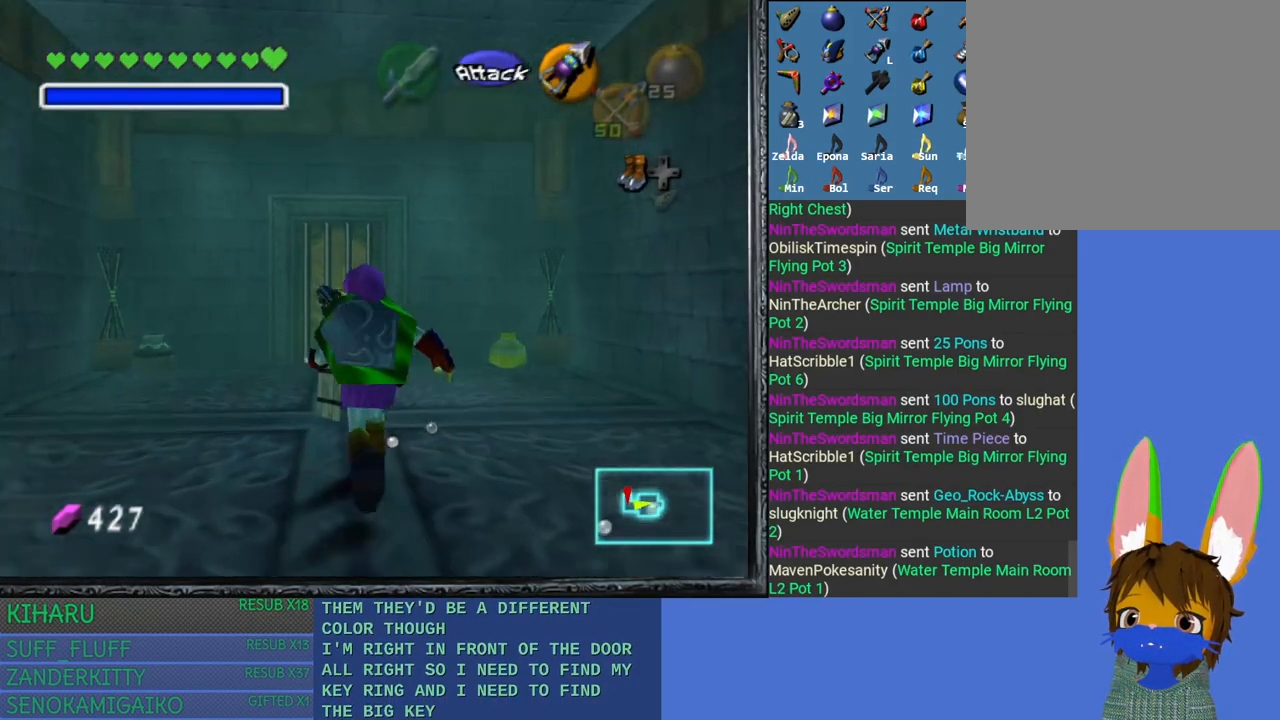
{"buttons": [], "left_stick": "up-right", "right_stick": "left", "events": [[383, "right_stick", "left"]]}
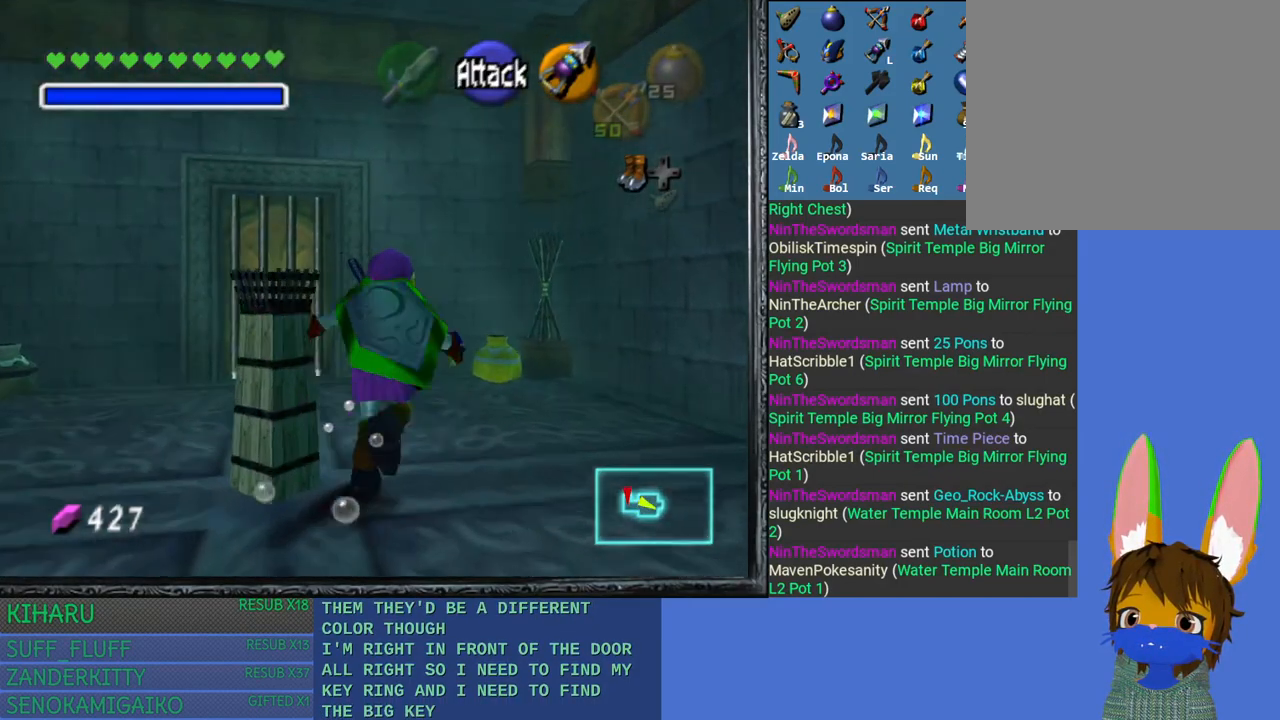
{"buttons": [], "left_stick": "center", "right_stick": "center", "events": [[117, "left_stick", "center"], [117, "right_stick", "center"]]}
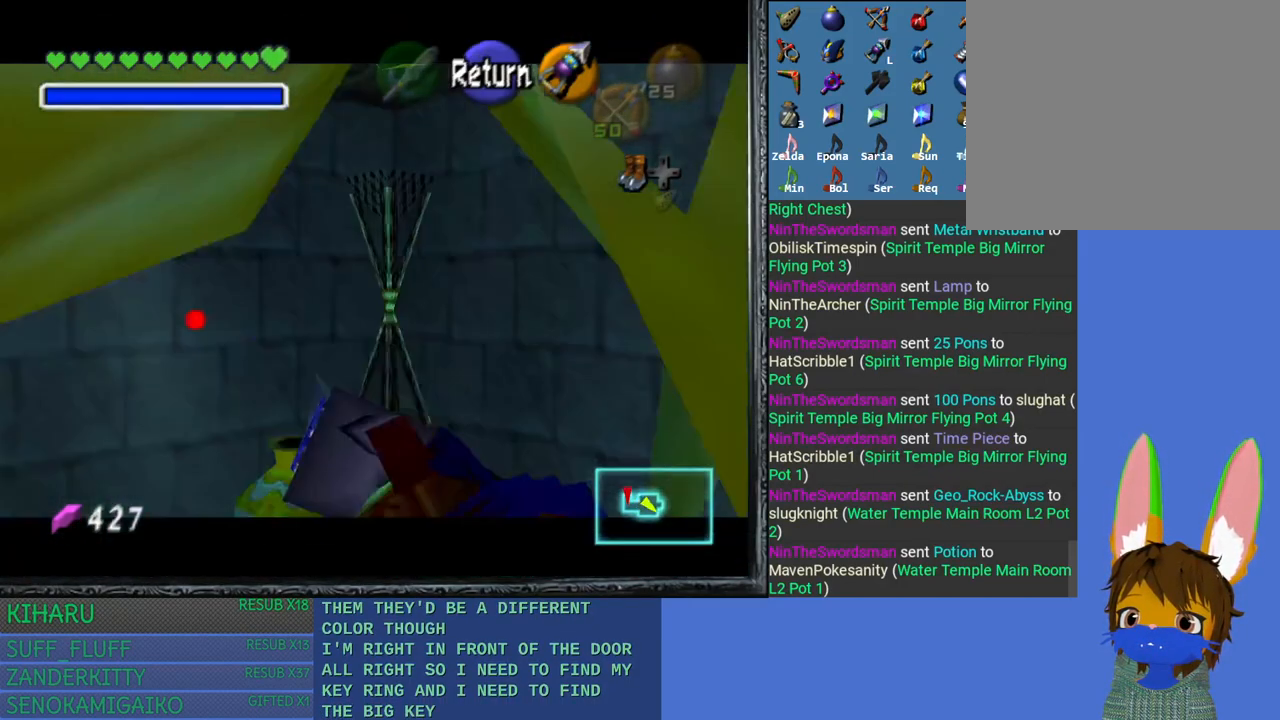
{"buttons": [], "left_stick": "center", "right_stick": "left", "events": [[117, "left_stick", "up"], [333, "left_stick", "up-left"], [417, "right_stick", "left"], [467, "left_stick", "center"]]}
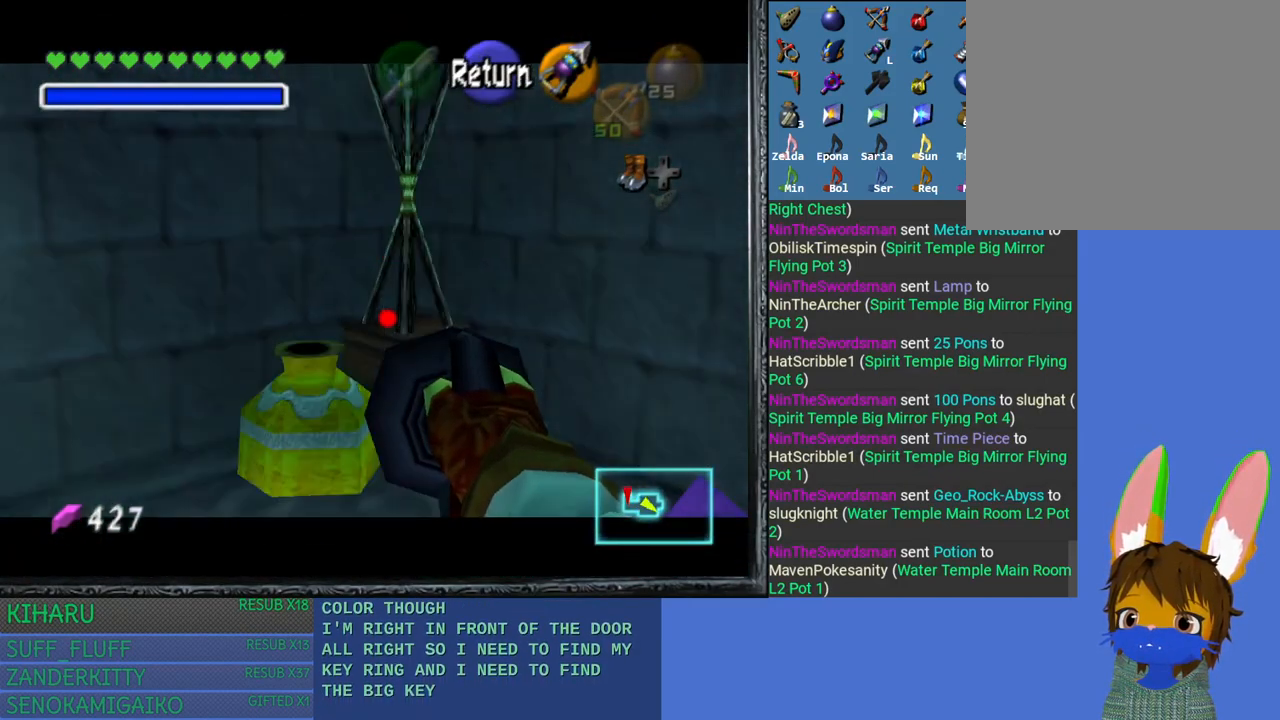
{"buttons": [], "left_stick": "center", "right_stick": "center", "events": [[150, "right_stick", "center"]]}
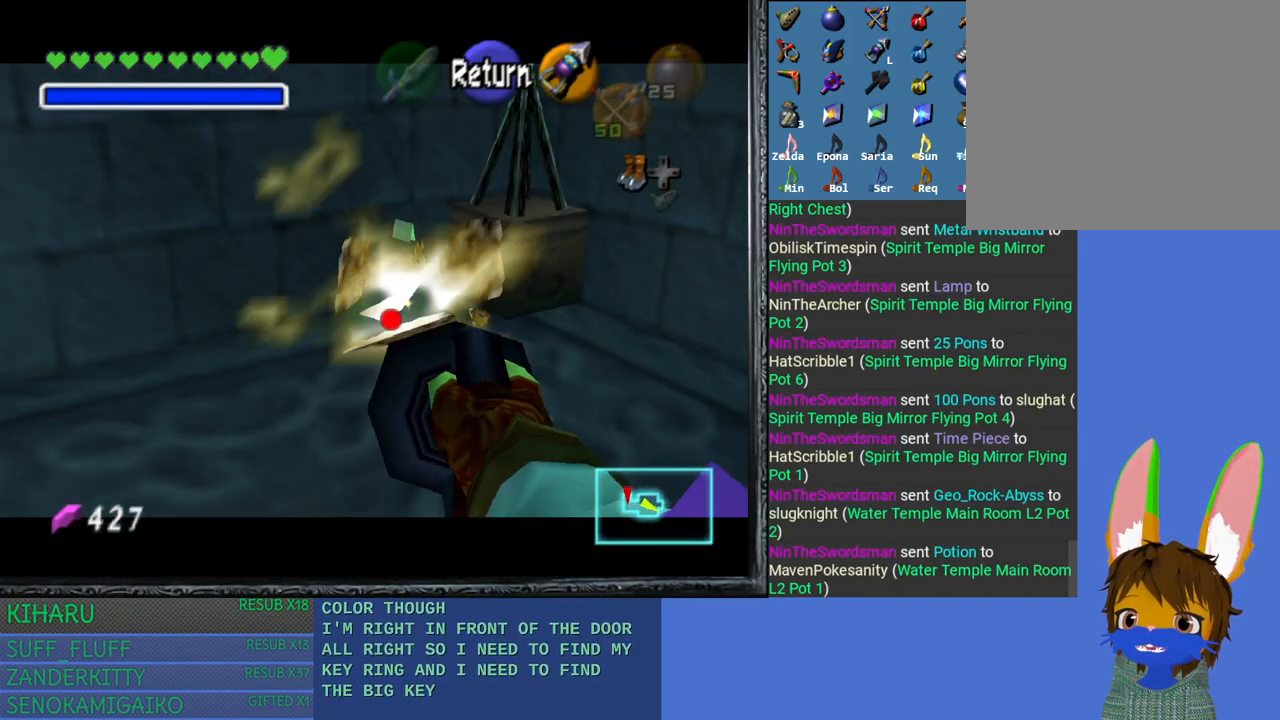
{"buttons": [], "left_stick": "center", "right_stick": "center", "events": []}
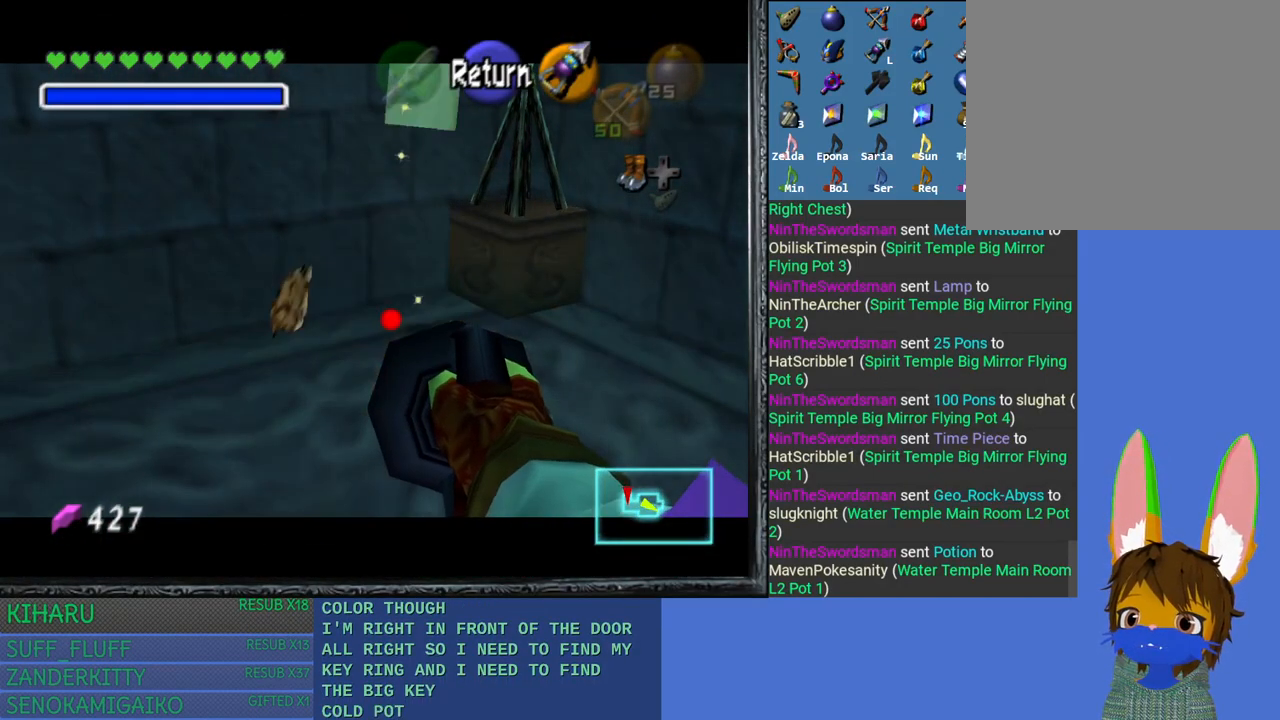
{"buttons": [], "left_stick": "center", "right_stick": "center", "events": [[317, "right_stick", "left"], [433, "right_stick", "center"]]}
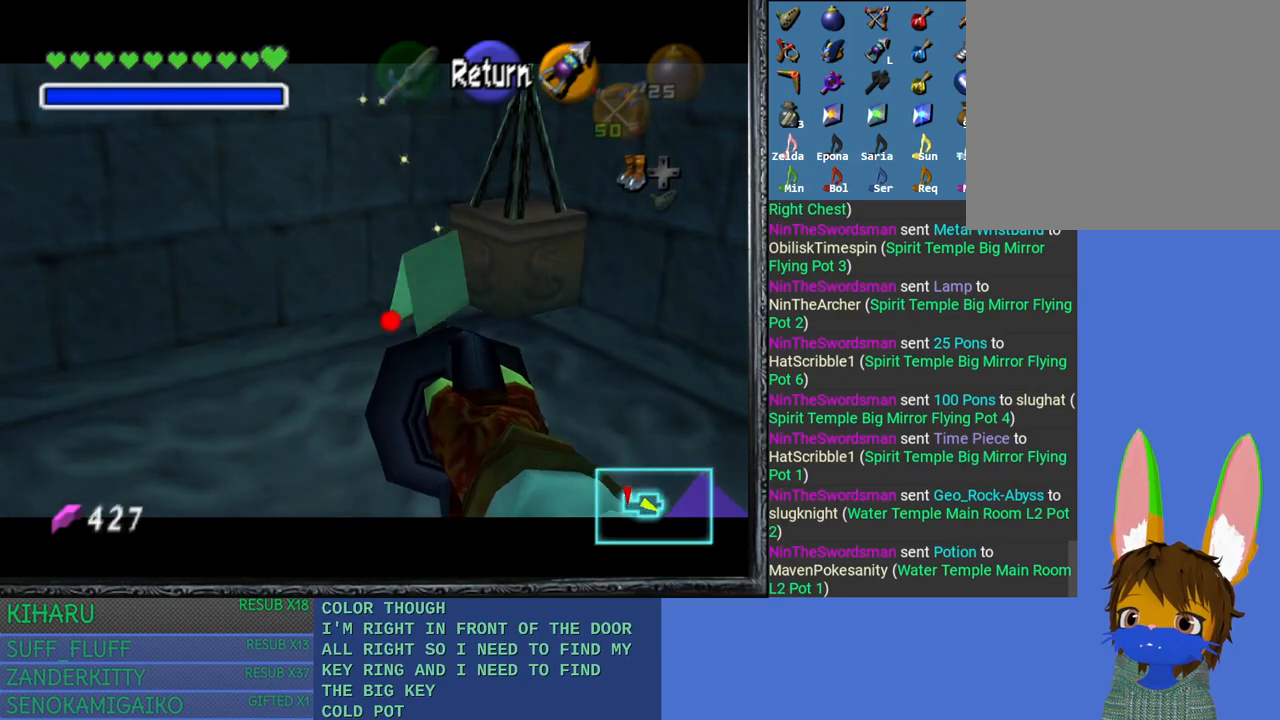
{"buttons": [], "left_stick": "center", "right_stick": "center", "events": [[333, "left_stick", "down-right"], [450, "left_stick", "center"]]}
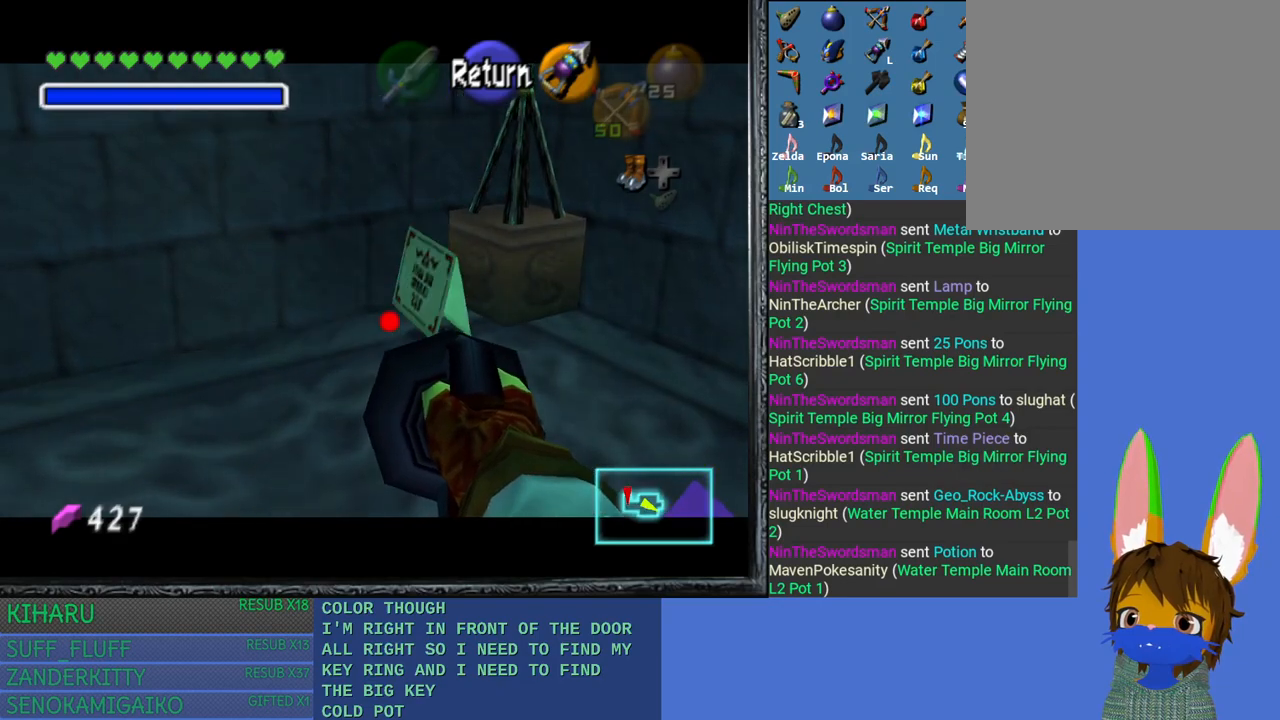
{"buttons": [], "left_stick": "center", "right_stick": "center", "events": [[217, "left_stick", "right"], [350, "left_stick", "center"], [350, "right_stick", "left"], [450, "right_stick", "center"]]}
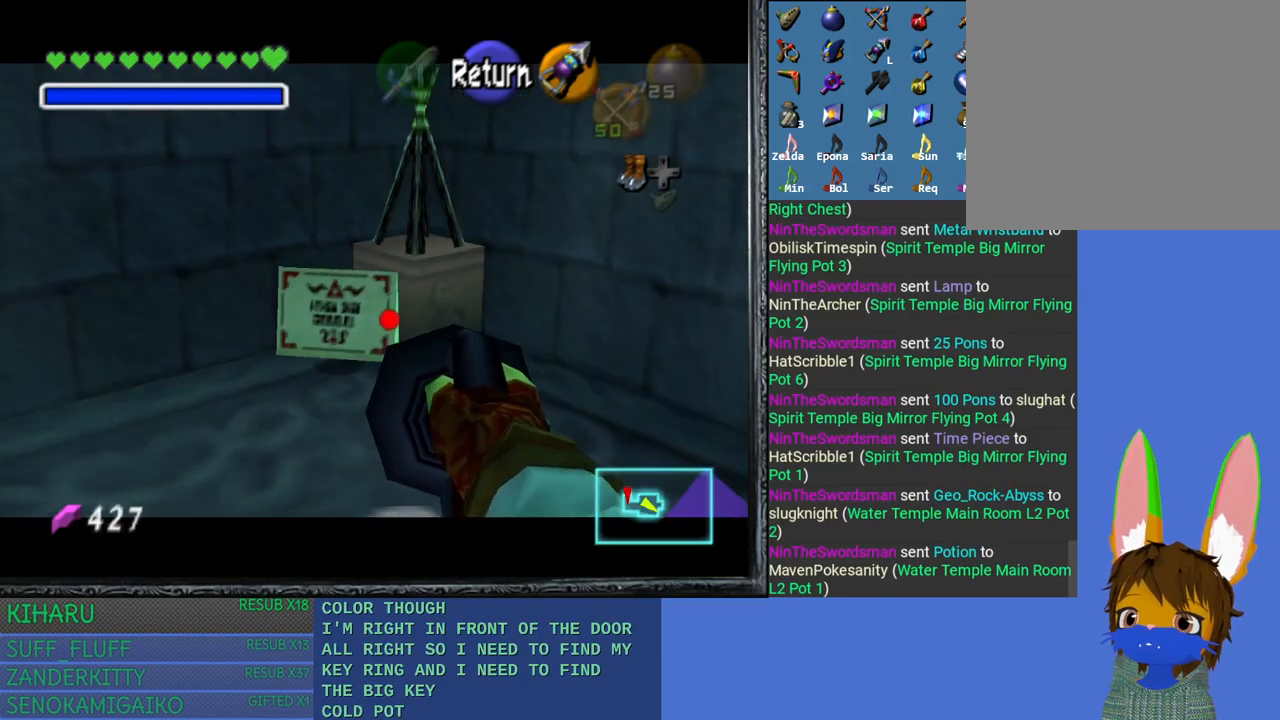
{"buttons": ["CROSS"], "left_stick": "center", "right_stick": "center", "events": [[467, "CROSS", "down"]]}
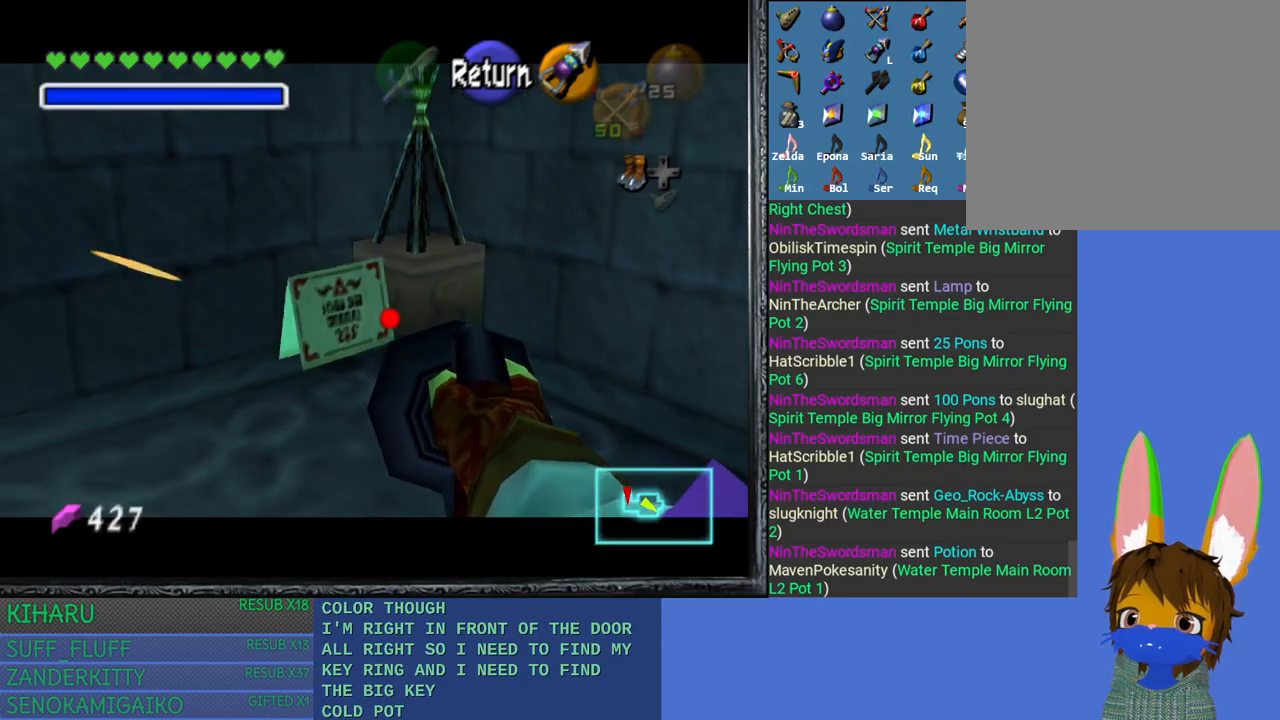
{"buttons": [], "left_stick": "up", "right_stick": "center", "events": [[67, "CROSS", "up"], [83, "left_stick", "up"]]}
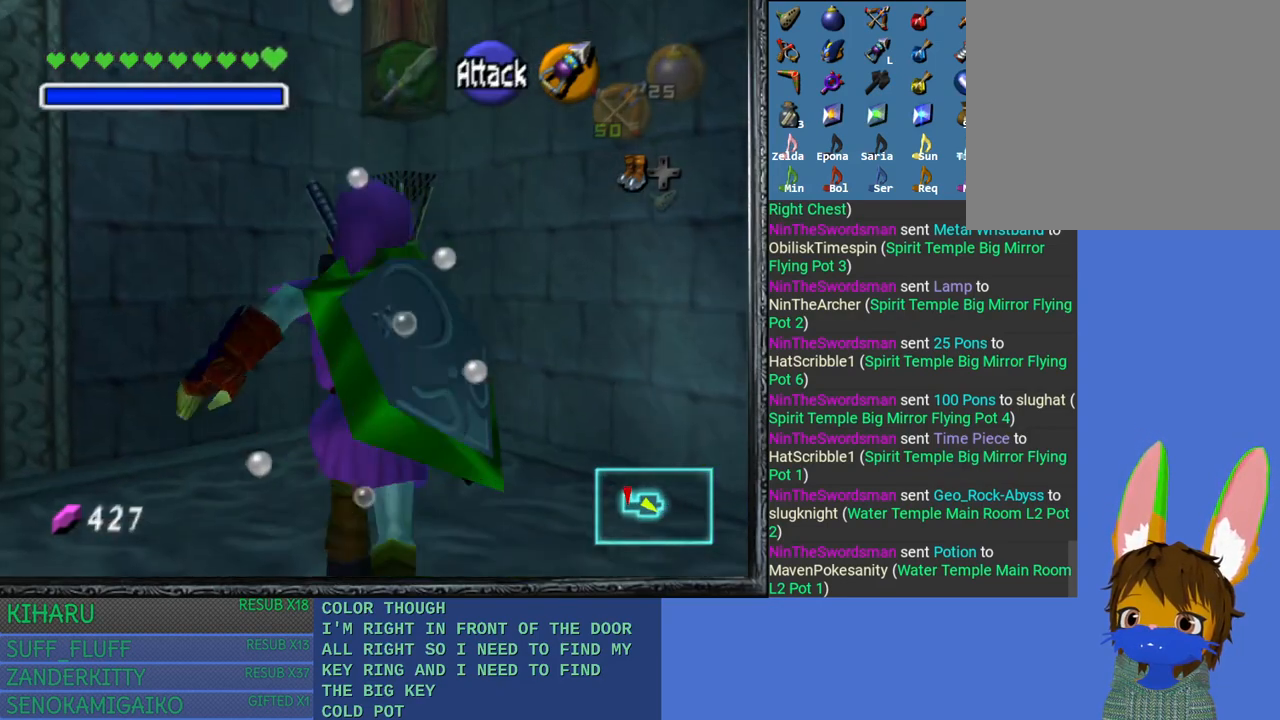
{"buttons": [], "left_stick": "up", "right_stick": "center", "events": []}
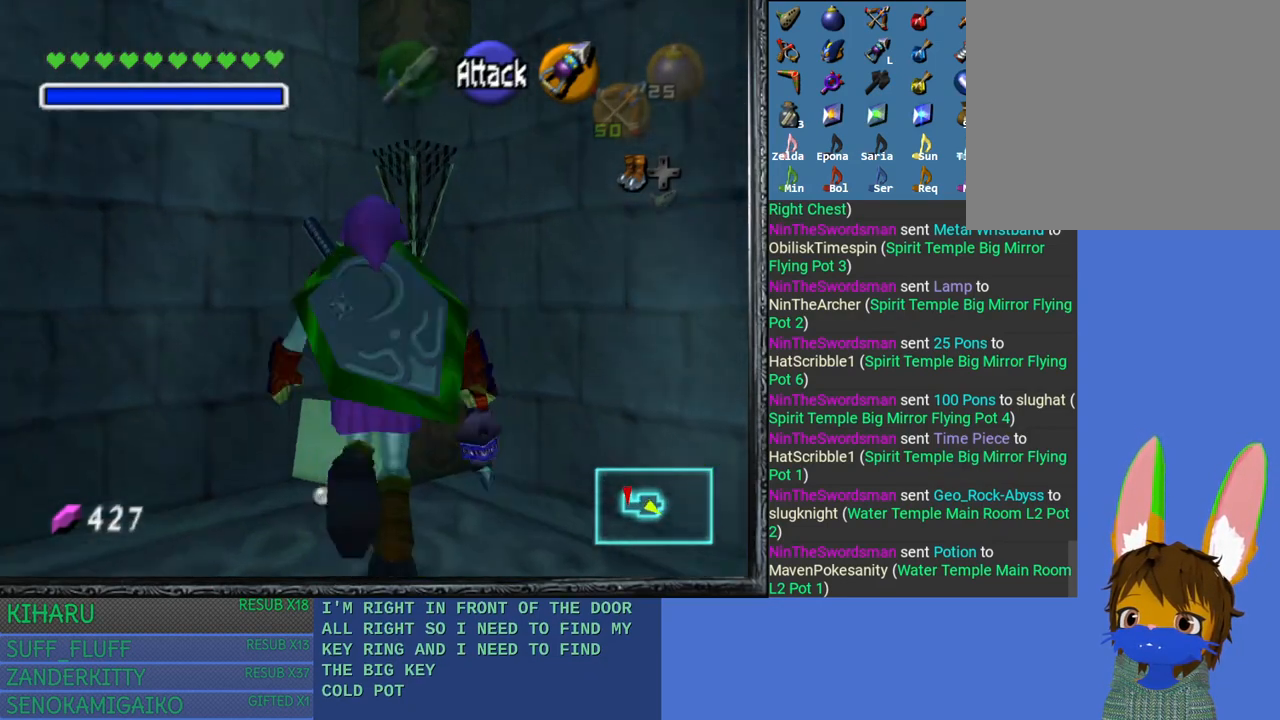
{"buttons": [], "left_stick": "center", "right_stick": "center", "events": [[117, "left_stick", "center"]]}
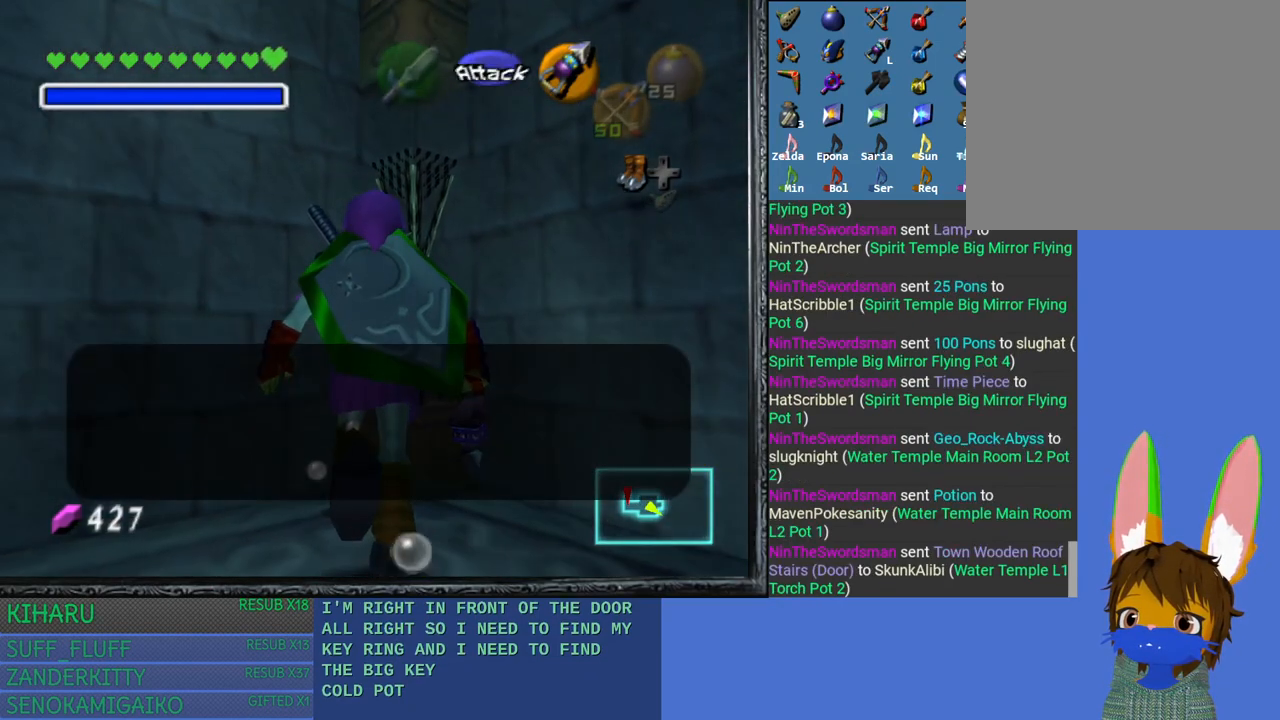
{"buttons": [], "left_stick": "down-left", "right_stick": "center", "events": [[67, "CROSS", "down"], [183, "CROSS", "up"], [250, "CROSS", "down"], [350, "left_stick", "down-left"], [367, "CROSS", "up"]]}
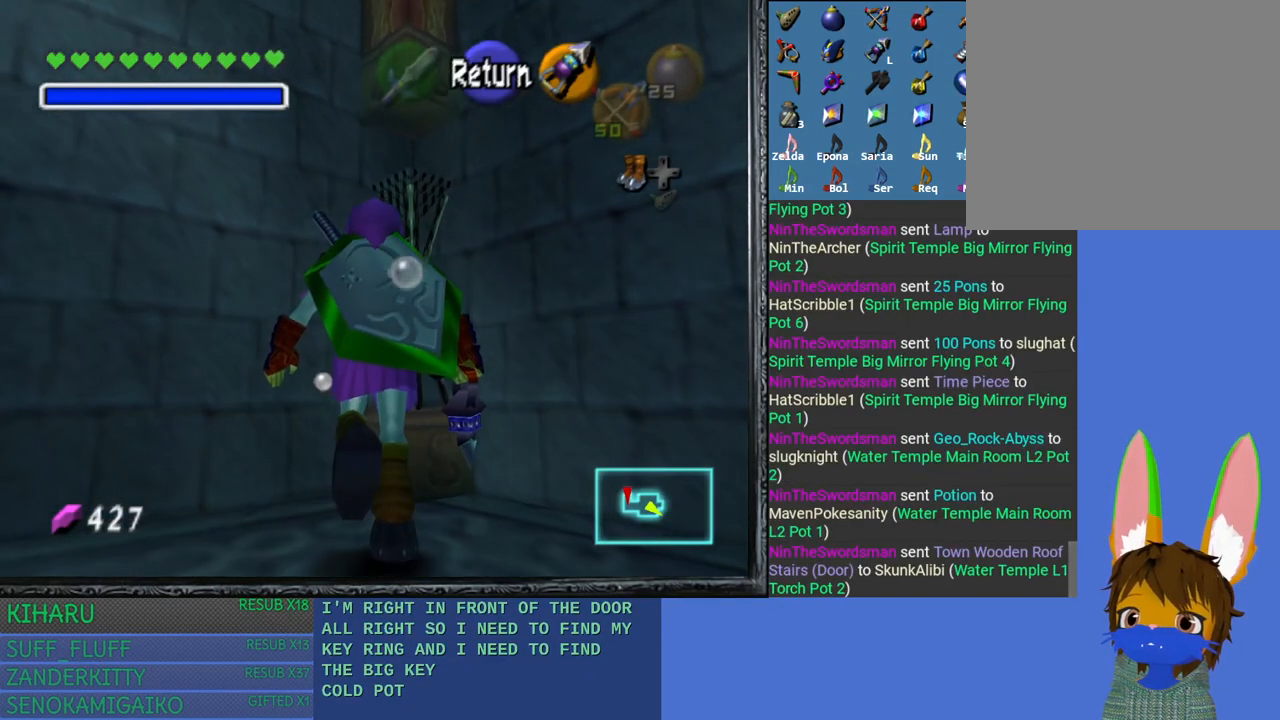
{"buttons": [], "left_stick": "down-left", "right_stick": "center", "events": []}
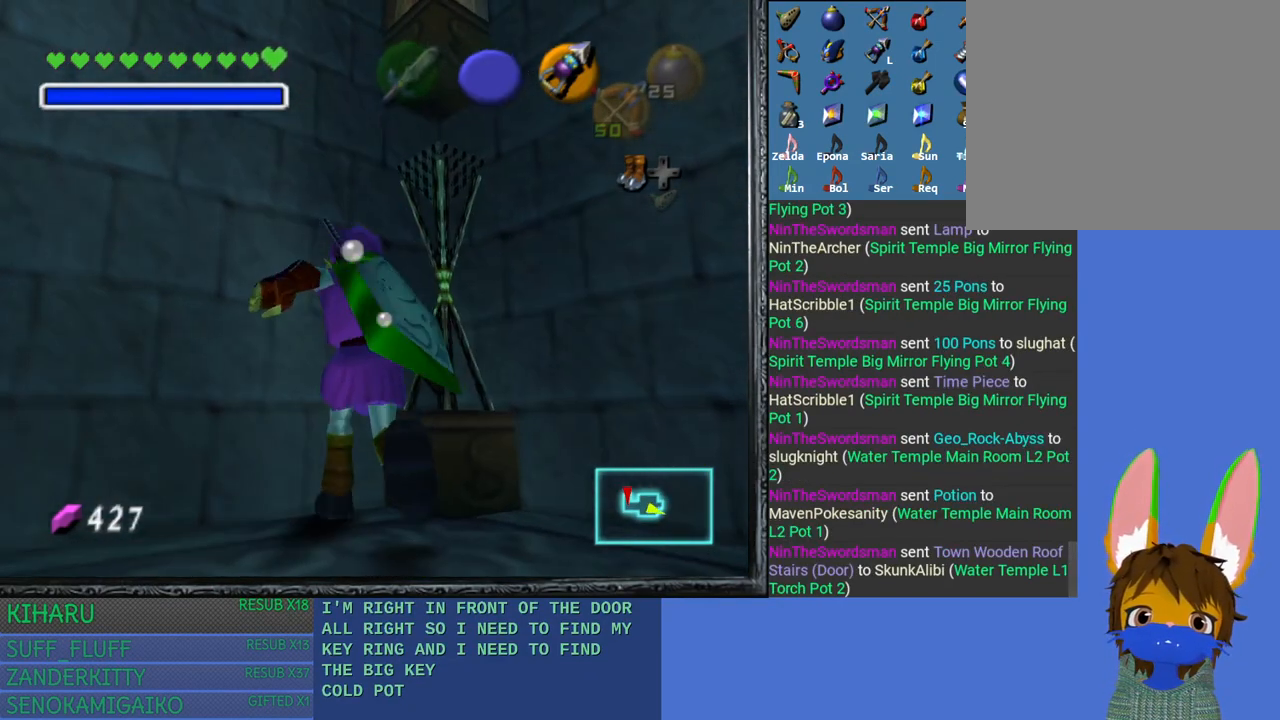
{"buttons": [], "left_stick": "down-left", "right_stick": "center", "events": []}
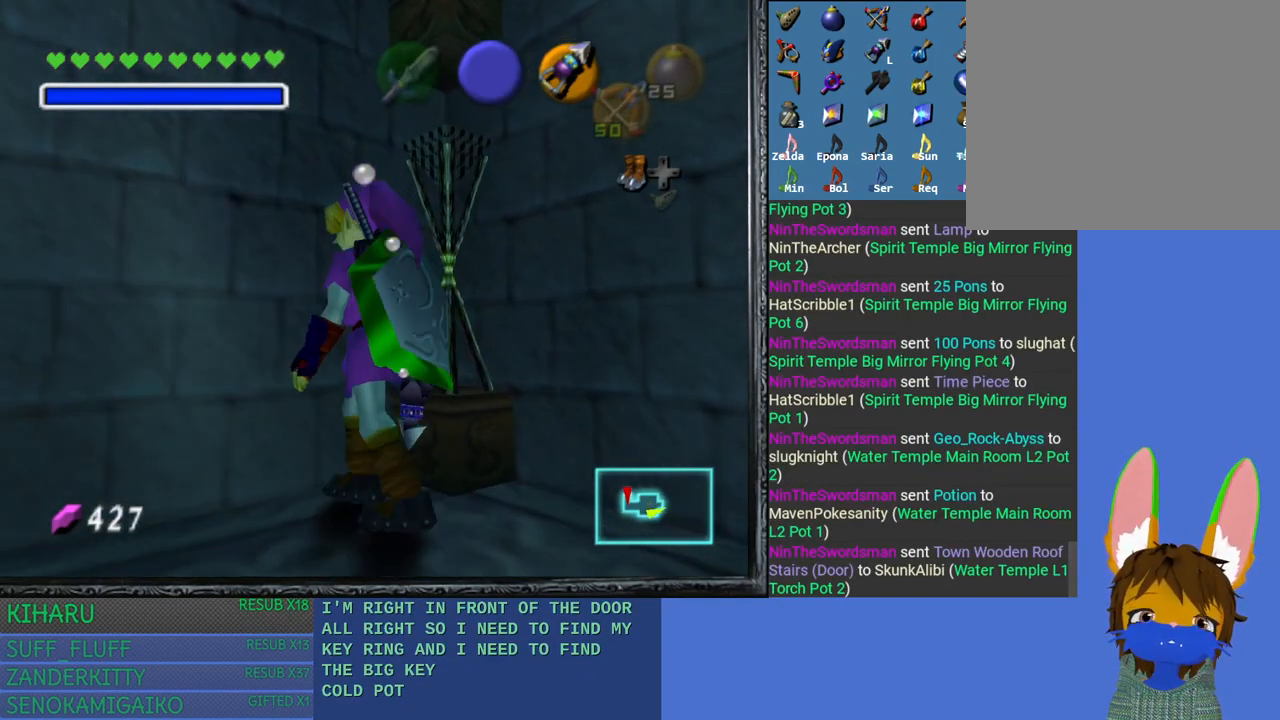
{"buttons": [], "left_stick": "down-left", "right_stick": "center", "events": []}
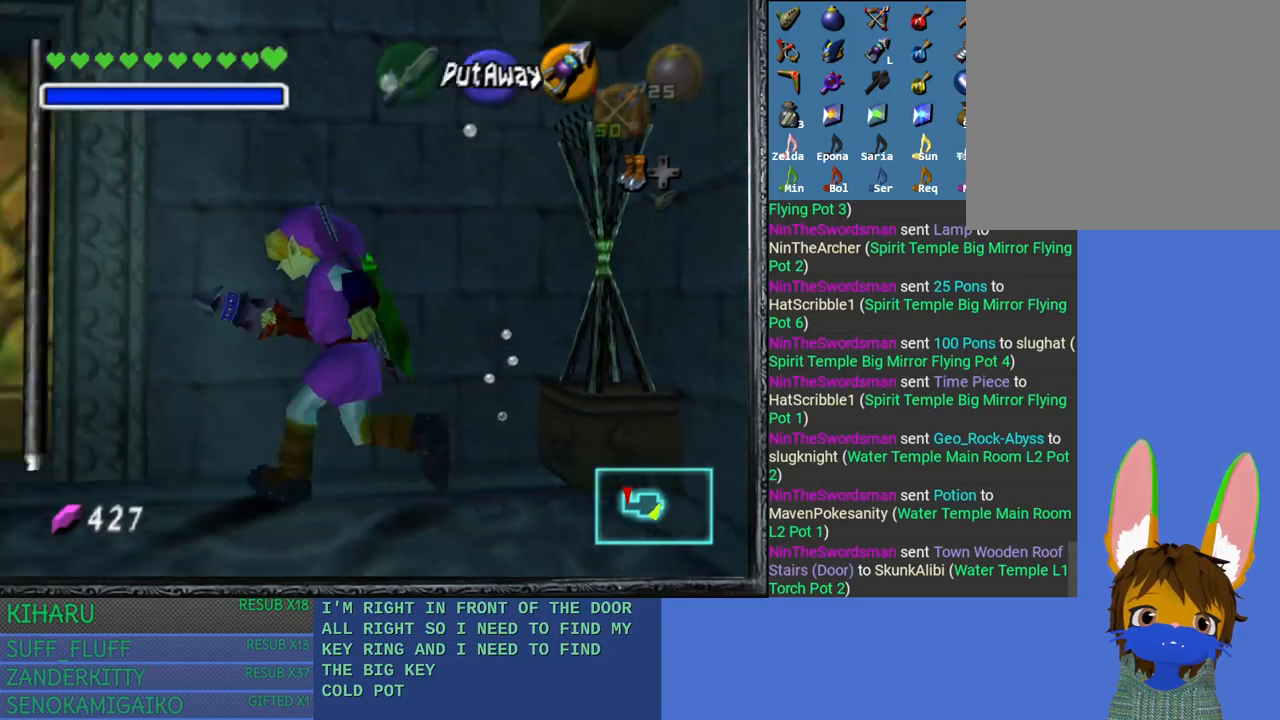
{"buttons": [], "left_stick": "center", "right_stick": "left", "events": [[250, "left_stick", "left"], [417, "right_stick", "left"], [483, "left_stick", "center"]]}
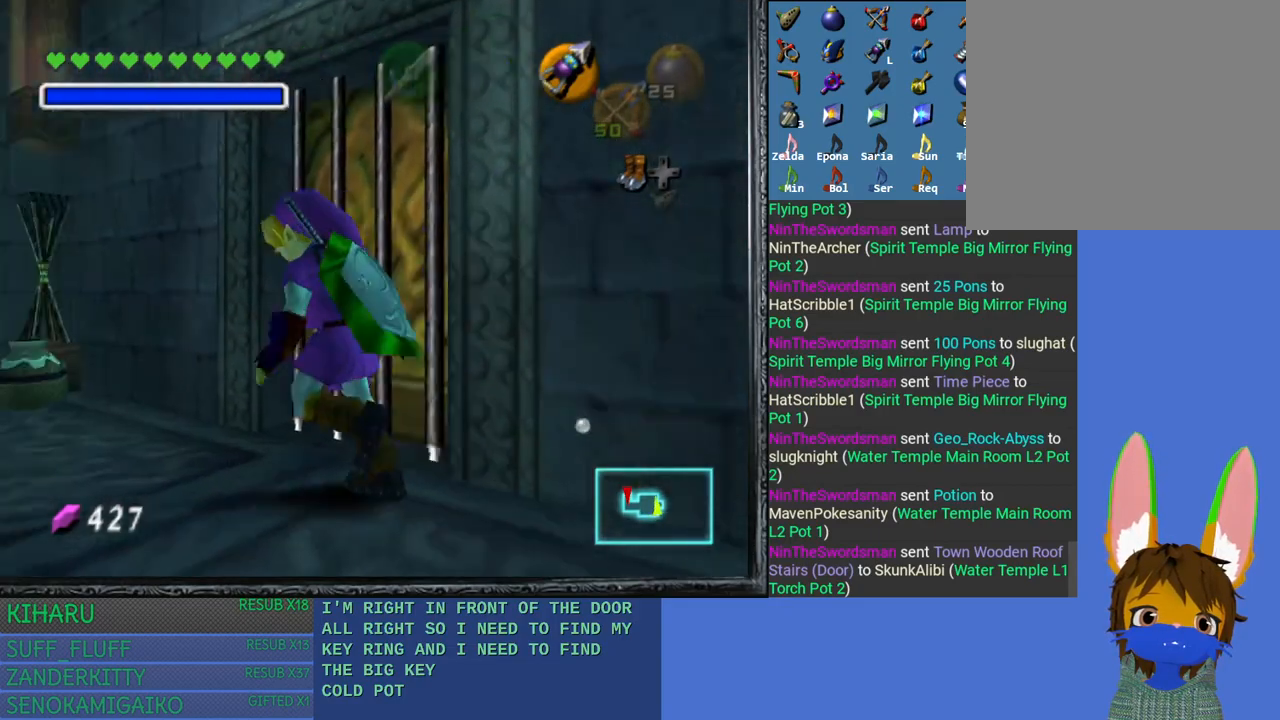
{"buttons": [], "left_stick": "center", "right_stick": "center", "events": [[100, "right_stick", "center"]]}
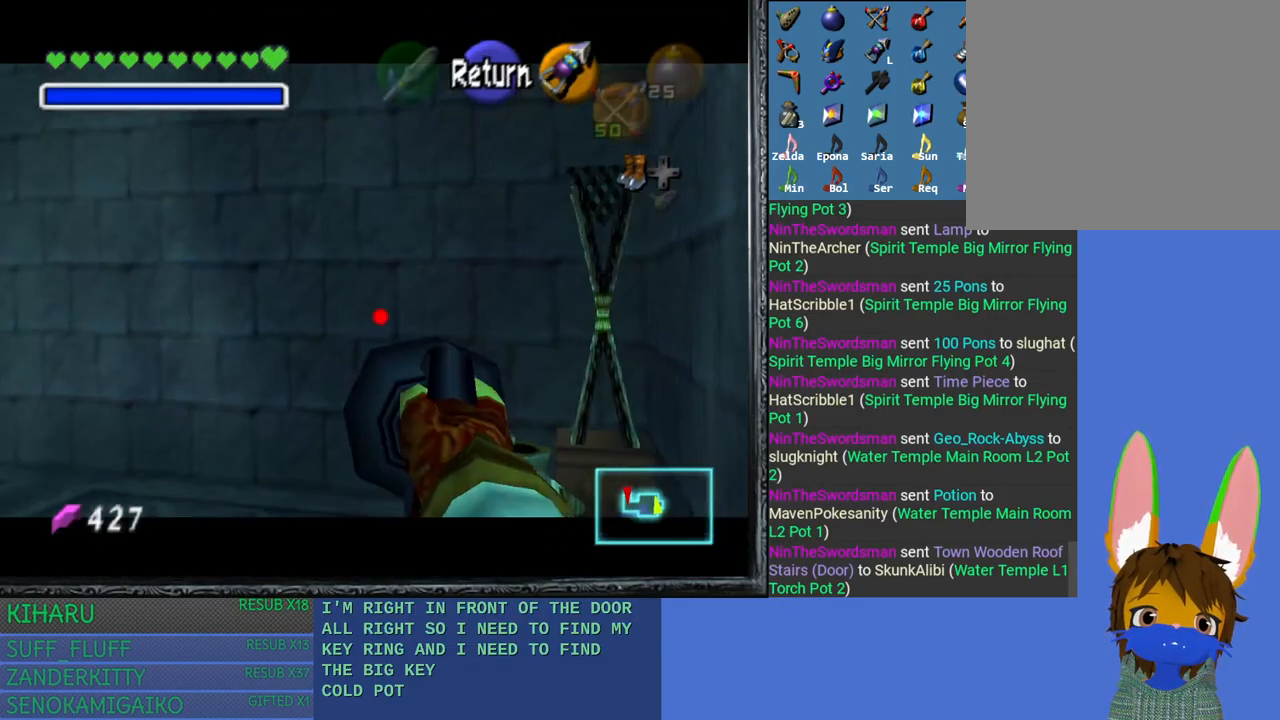
{"buttons": [], "left_stick": "center", "right_stick": "center", "events": [[67, "left_stick", "up"], [250, "left_stick", "up-right"], [350, "left_stick", "right"], [450, "left_stick", "center"]]}
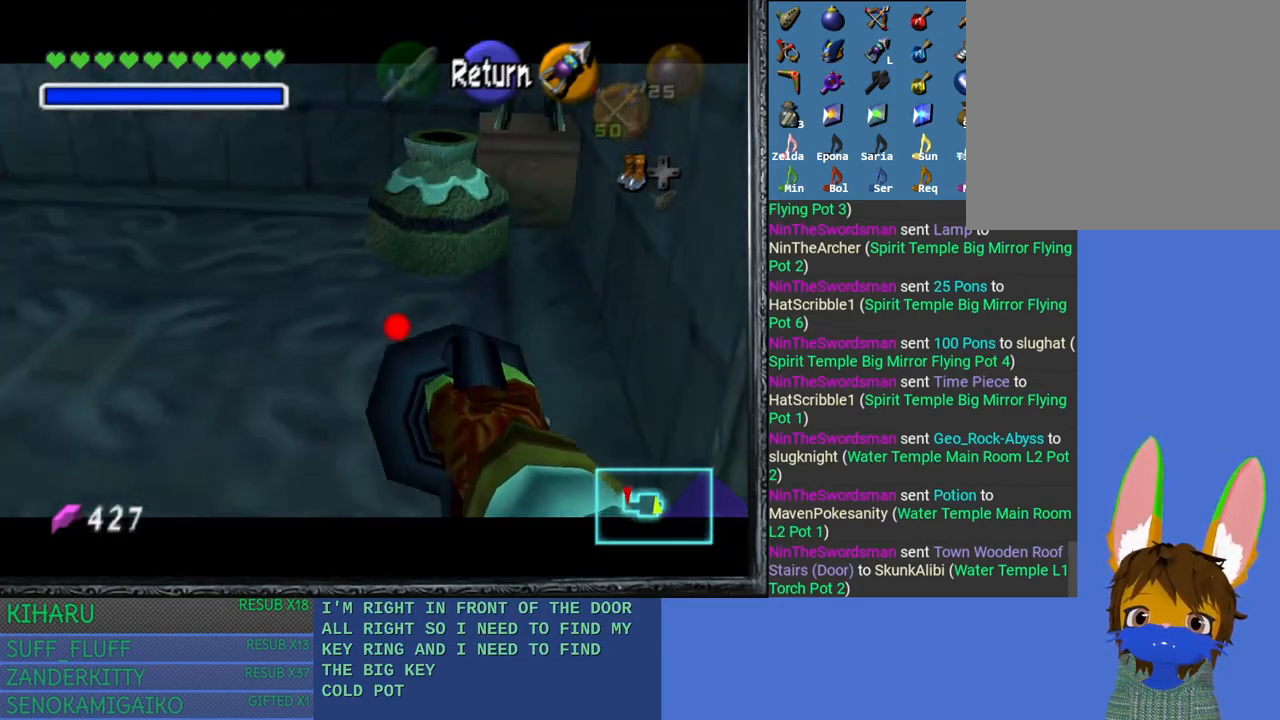
{"buttons": [], "left_stick": "center", "right_stick": "left", "events": [[50, "right_stick", "left"], [200, "left_stick", "down"], [317, "left_stick", "center"]]}
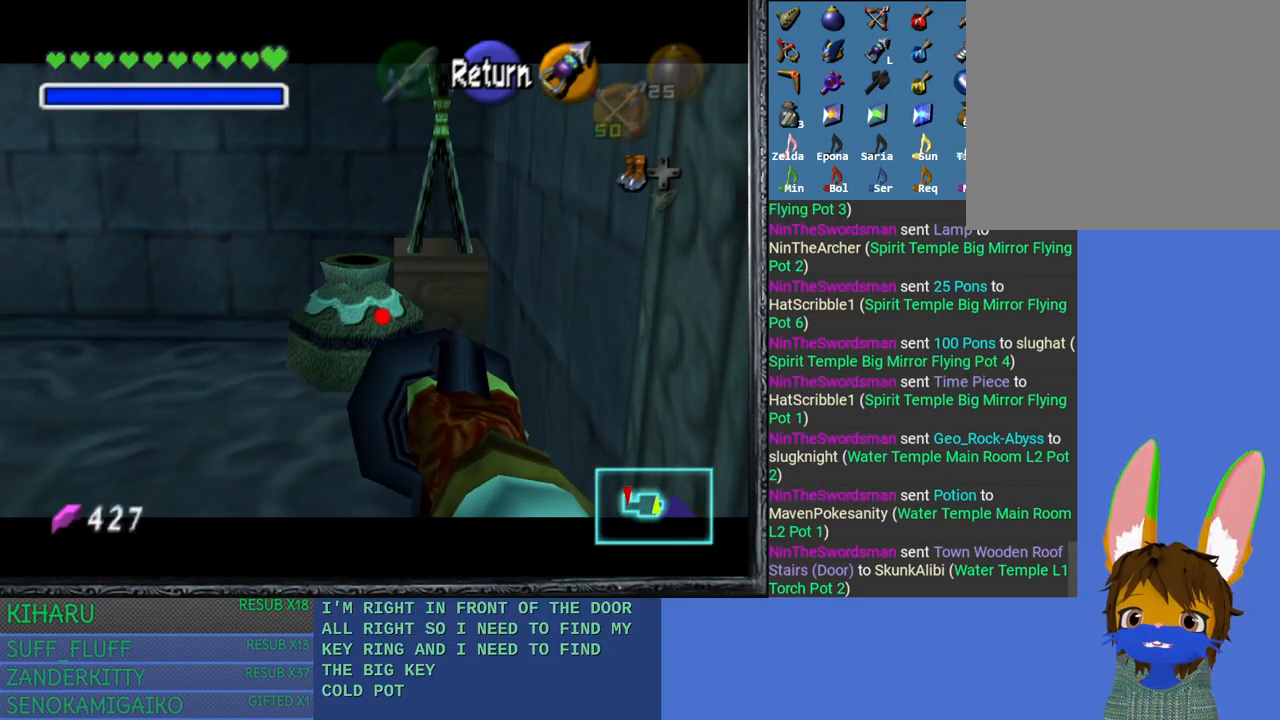
{"buttons": [], "left_stick": "center", "right_stick": "center", "events": [[83, "right_stick", "center"], [100, "left_stick", "down"], [167, "left_stick", "center"]]}
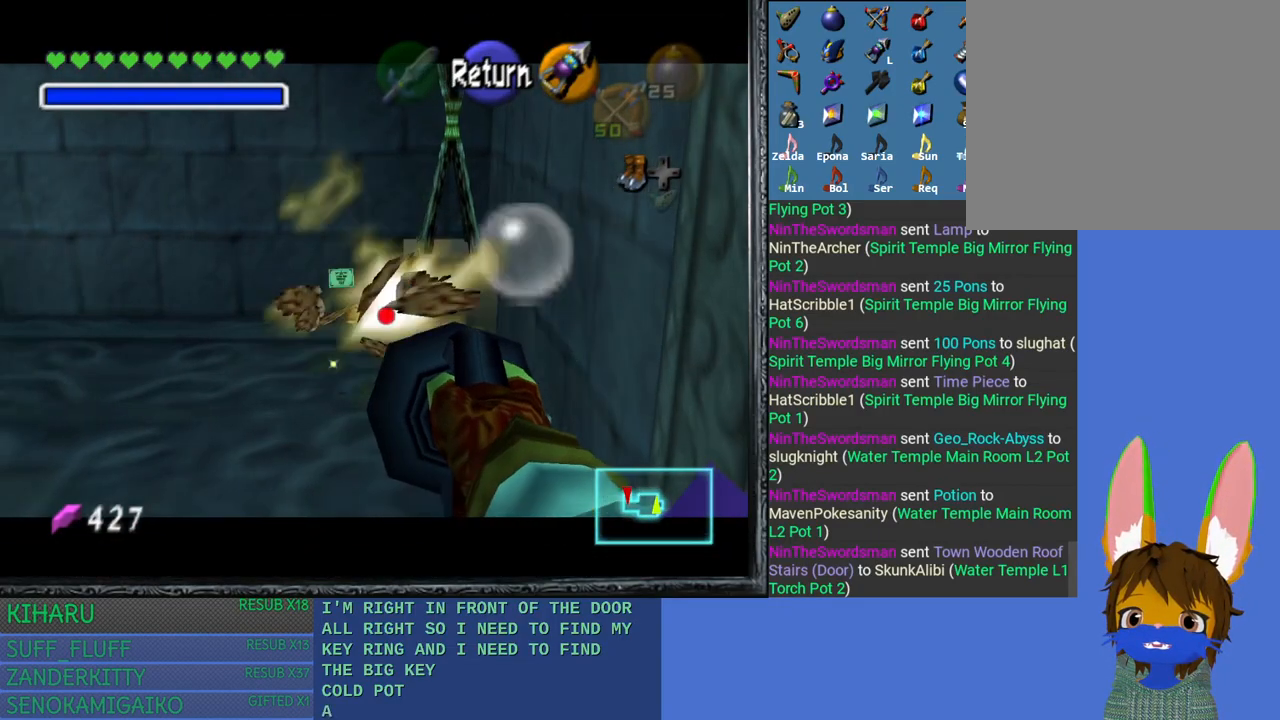
{"buttons": [], "left_stick": "up-left", "right_stick": "center", "events": [[317, "CROSS", "down"], [450, "CROSS", "up"], [450, "left_stick", "up-left"]]}